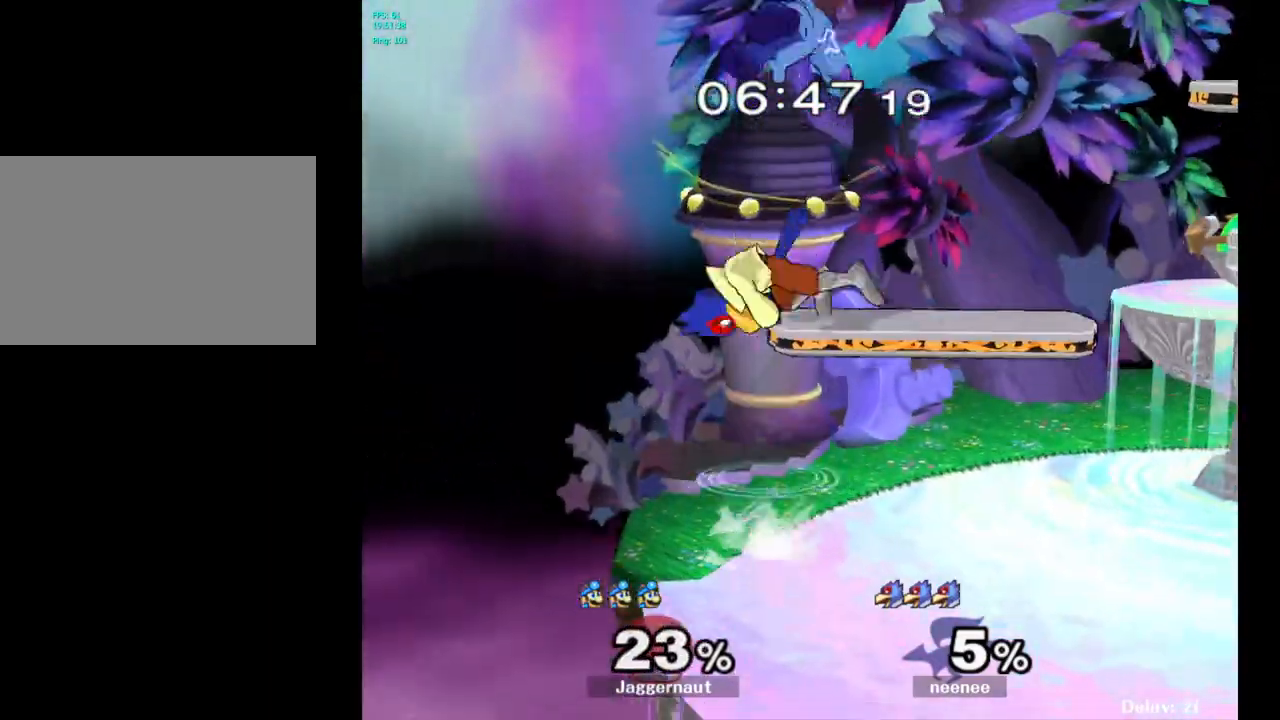
Gameplay with a controller (Nintendo layout); each line is a JSON object with the inputs held at the frame after it. "events" lists button and stick changes between this image and that frame as [ms after this image, input, new state], when the widget could be followed in between. Not read: L3 R3.
{"buttons": [], "left_stick": "up-right", "right_stick": "center", "events": [[33, "Y", "up"], [50, "left_stick", "center"], [67, "R1", "up"], [433, "left_stick", "up-right"]]}
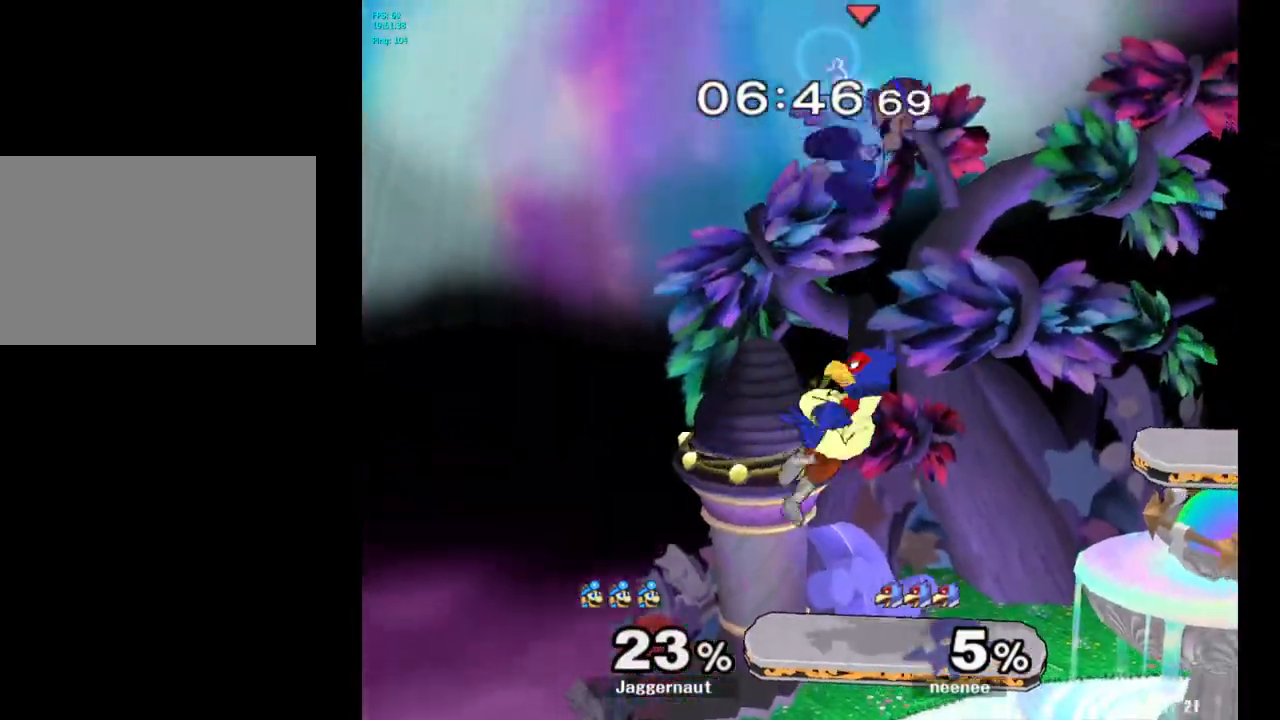
{"buttons": [], "left_stick": "right", "right_stick": "center", "events": [[83, "left_stick", "center"], [300, "right_stick", "down"], [317, "left_stick", "down"], [383, "right_stick", "center"], [433, "left_stick", "right"]]}
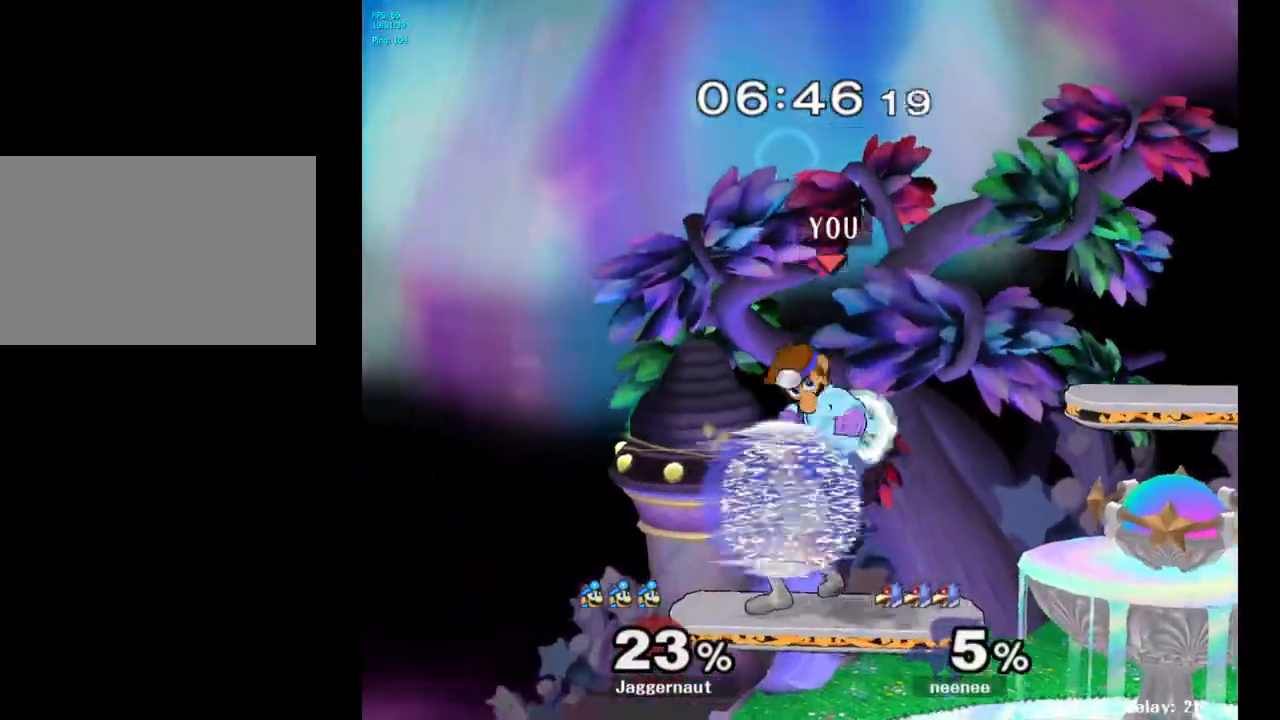
{"buttons": ["R1"], "left_stick": "center", "right_stick": "center", "events": [[100, "R1", "down"], [467, "left_stick", "center"]]}
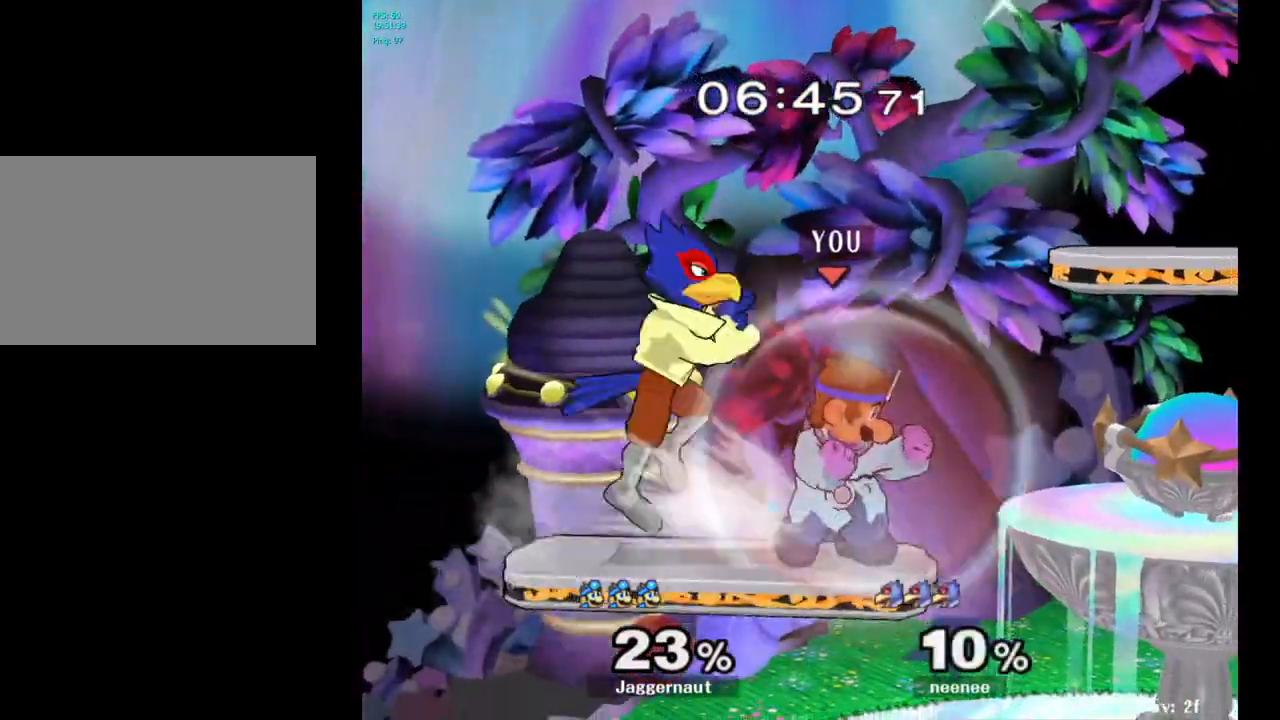
{"buttons": [], "left_stick": "center", "right_stick": "center", "events": [[33, "left_stick", "right"], [383, "R1", "up"], [483, "left_stick", "center"]]}
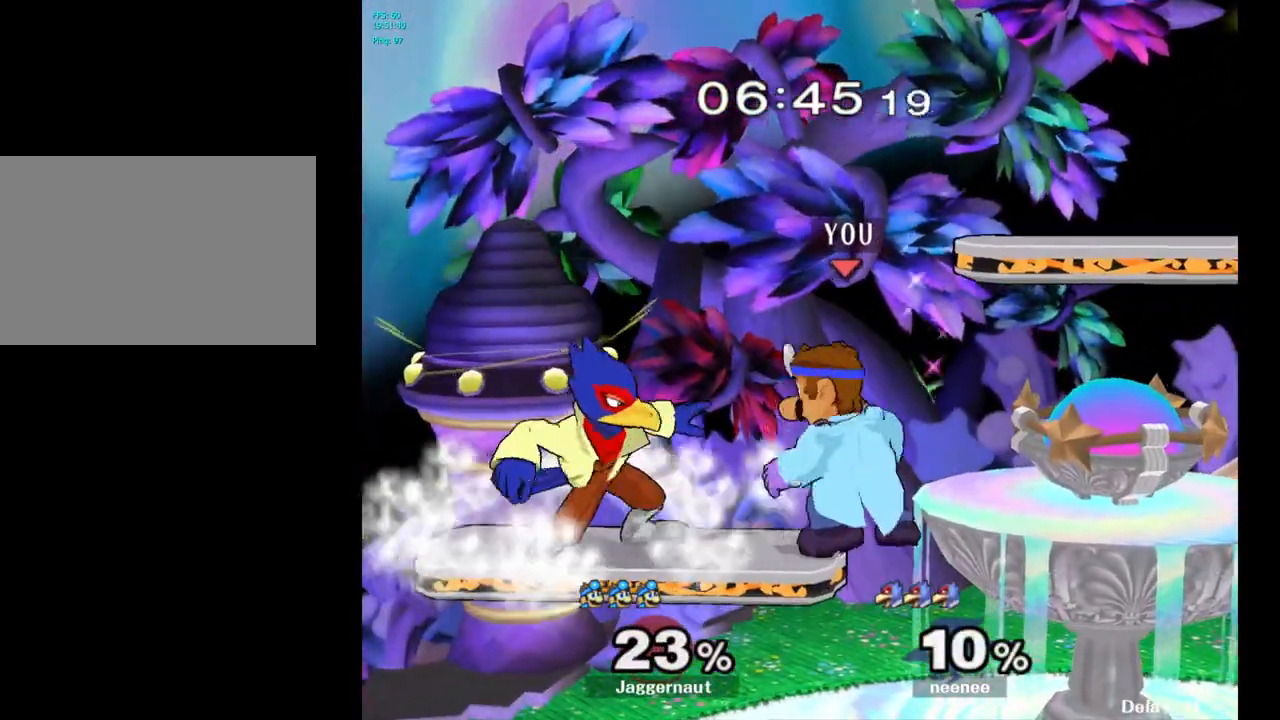
{"buttons": ["A", "Y"], "left_stick": "up-right", "right_stick": "center", "events": [[100, "left_stick", "down"], [383, "Y", "down"], [417, "left_stick", "up-right"], [467, "A", "down"]]}
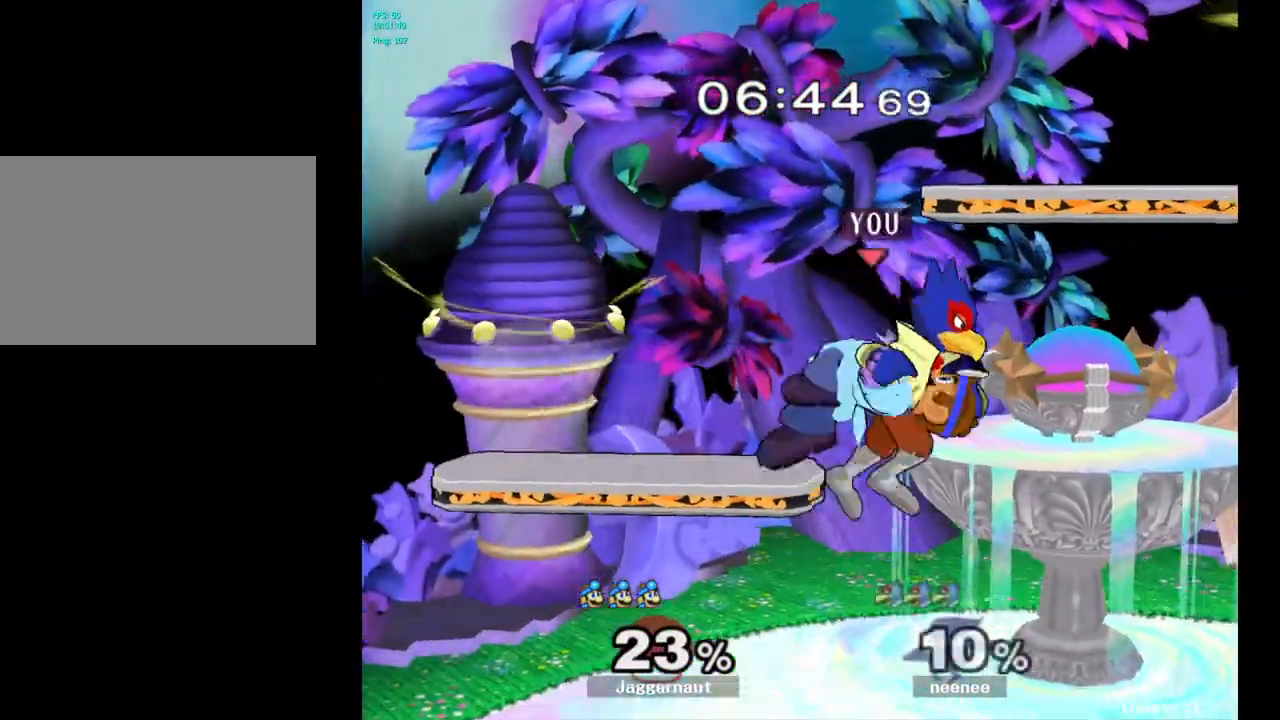
{"buttons": [], "left_stick": "up-right", "right_stick": "center", "events": [[17, "Y", "up"], [100, "A", "up"]]}
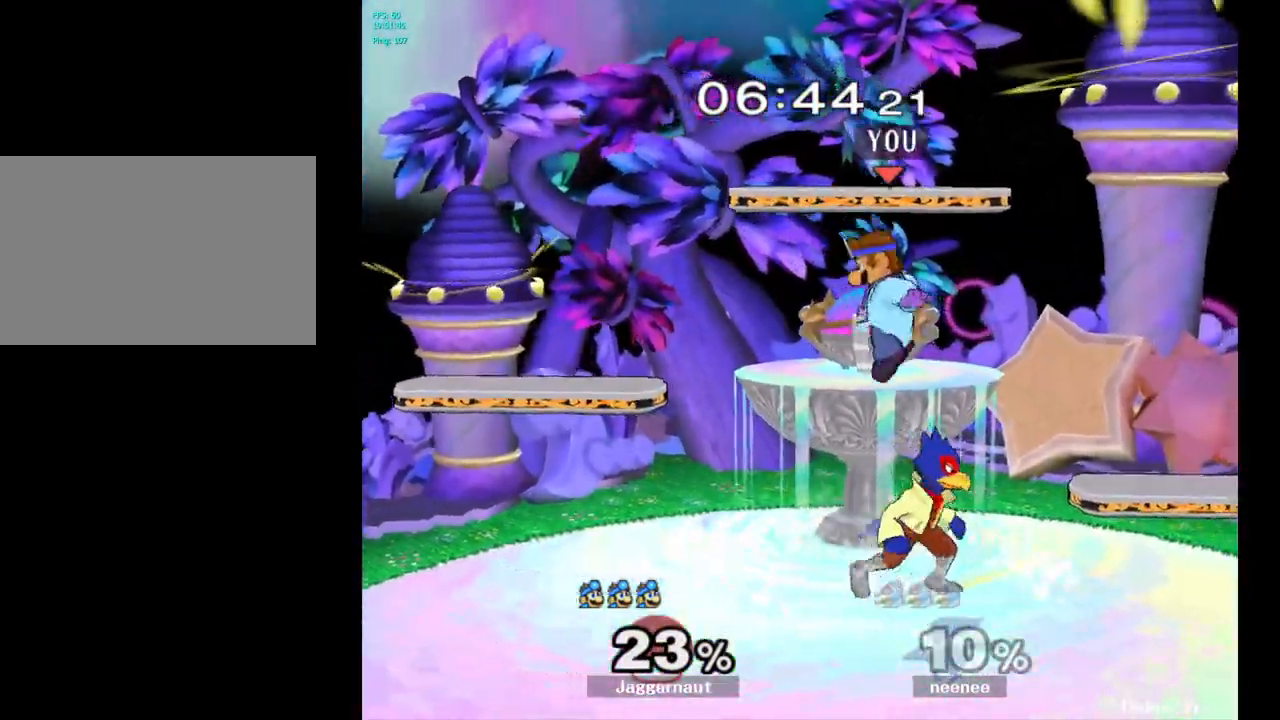
{"buttons": [], "left_stick": "center", "right_stick": "center", "events": [[17, "right_stick", "right"], [50, "left_stick", "down"], [67, "right_stick", "center"], [200, "R1", "down"], [233, "left_stick", "right"], [367, "left_stick", "center"], [400, "R1", "up"]]}
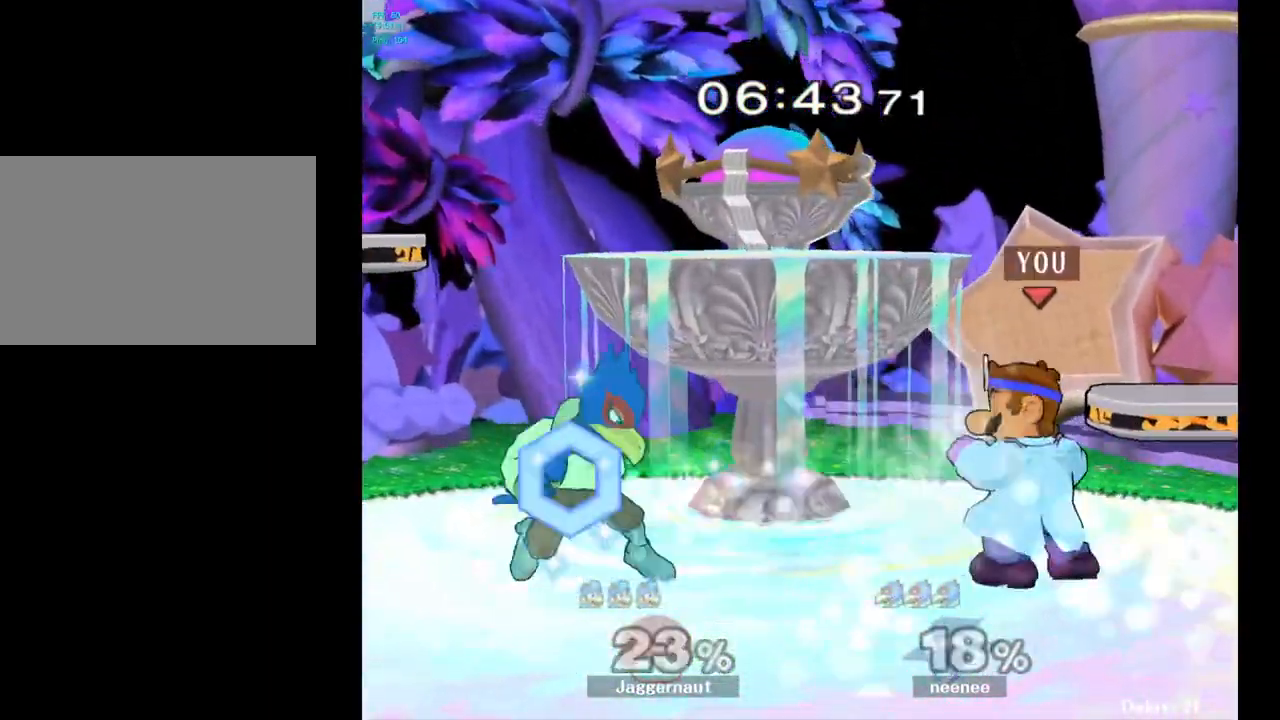
{"buttons": [], "left_stick": "left", "right_stick": "center", "events": [[83, "A", "down"], [200, "A", "up"], [350, "left_stick", "right"], [467, "left_stick", "left"]]}
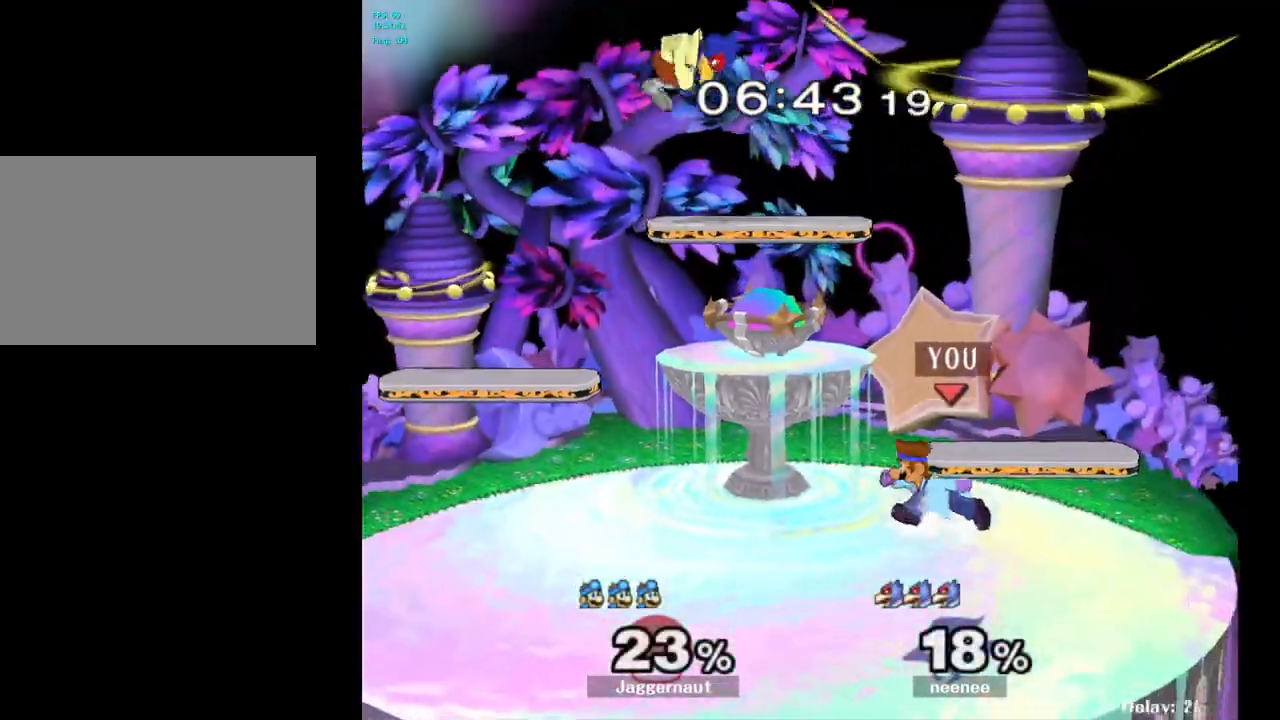
{"buttons": [], "left_stick": "left", "right_stick": "center", "events": []}
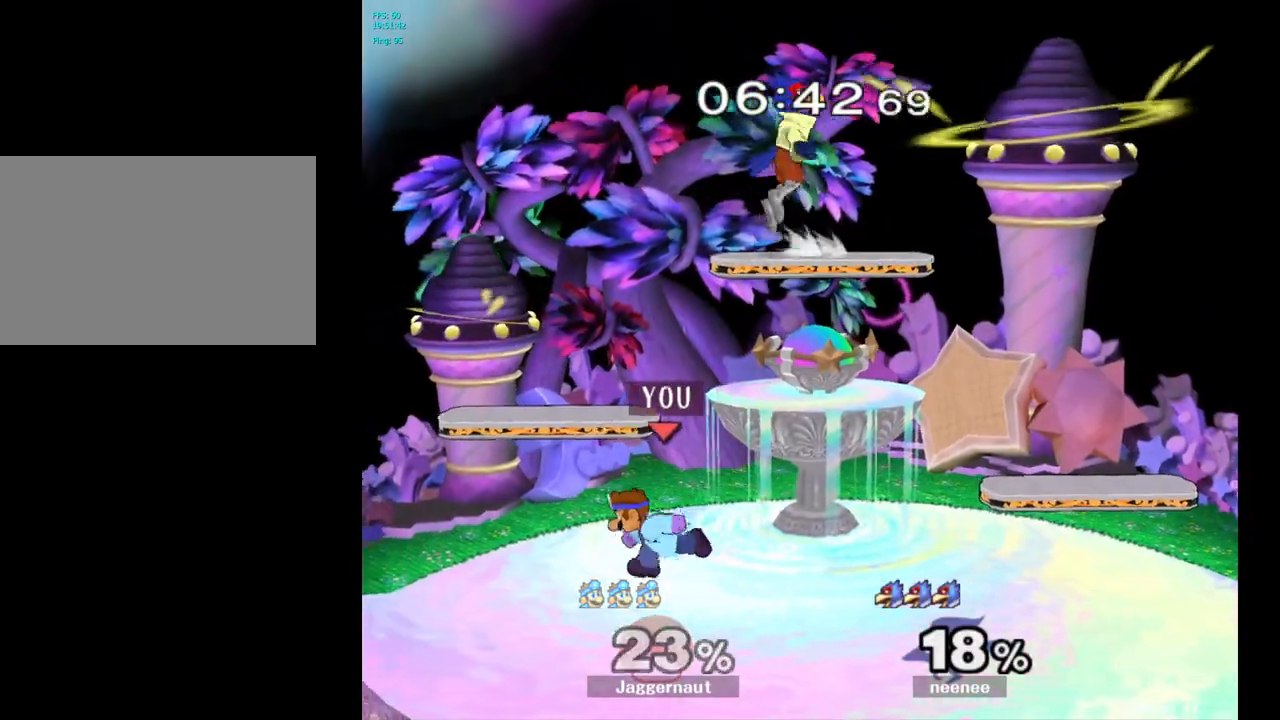
{"buttons": [], "left_stick": "center", "right_stick": "center", "events": [[67, "Y", "down"], [83, "Y", "up"], [100, "Y", "down"], [100, "left_stick", "right"], [217, "A", "down"], [433, "Y", "up"], [467, "A", "up"], [467, "left_stick", "center"]]}
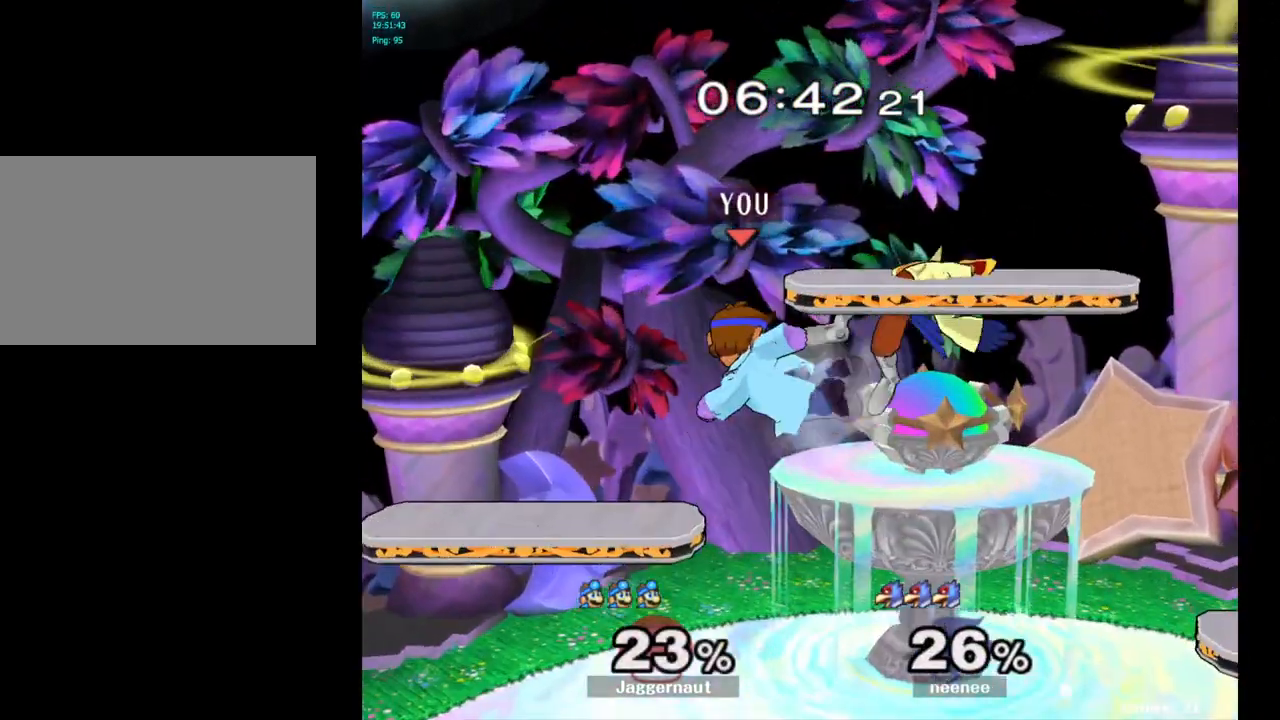
{"buttons": [], "left_stick": "down", "right_stick": "center", "events": [[17, "left_stick", "right"], [367, "right_stick", "right"], [450, "right_stick", "center"], [483, "left_stick", "down"]]}
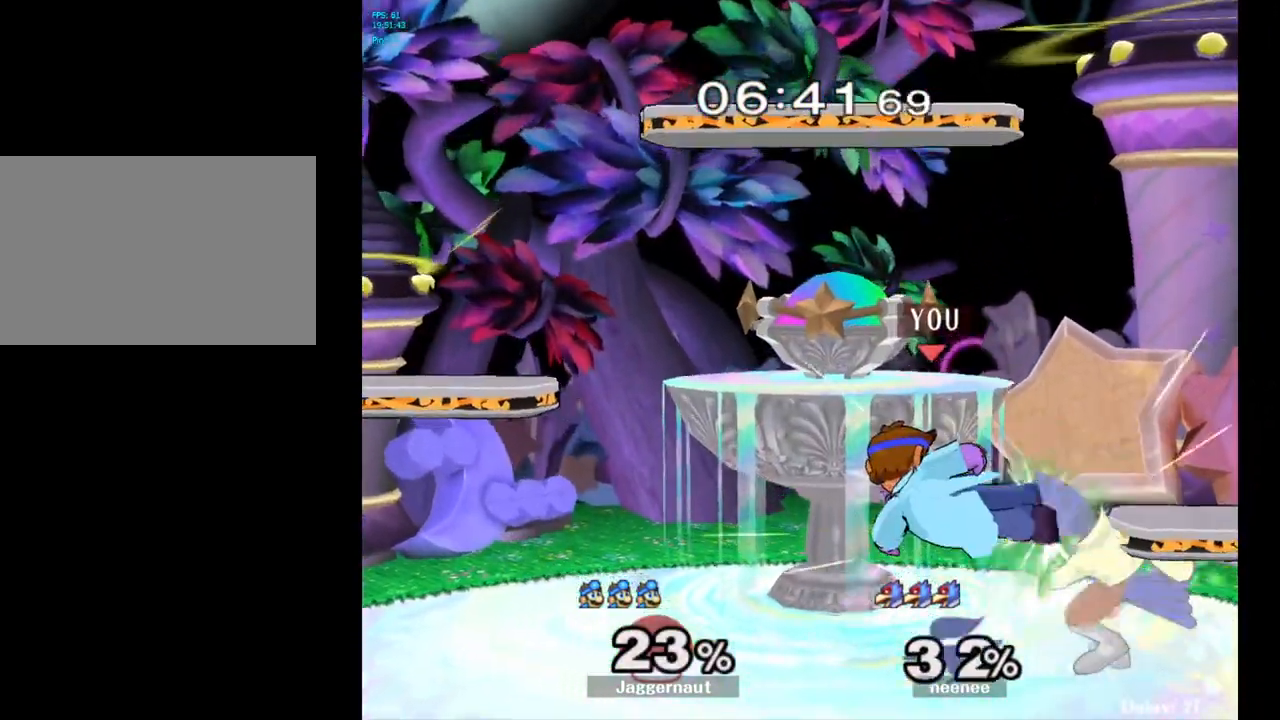
{"buttons": [], "left_stick": "center", "right_stick": "center", "events": [[83, "R1", "down"], [150, "left_stick", "down-right"], [233, "R1", "up"], [283, "left_stick", "center"]]}
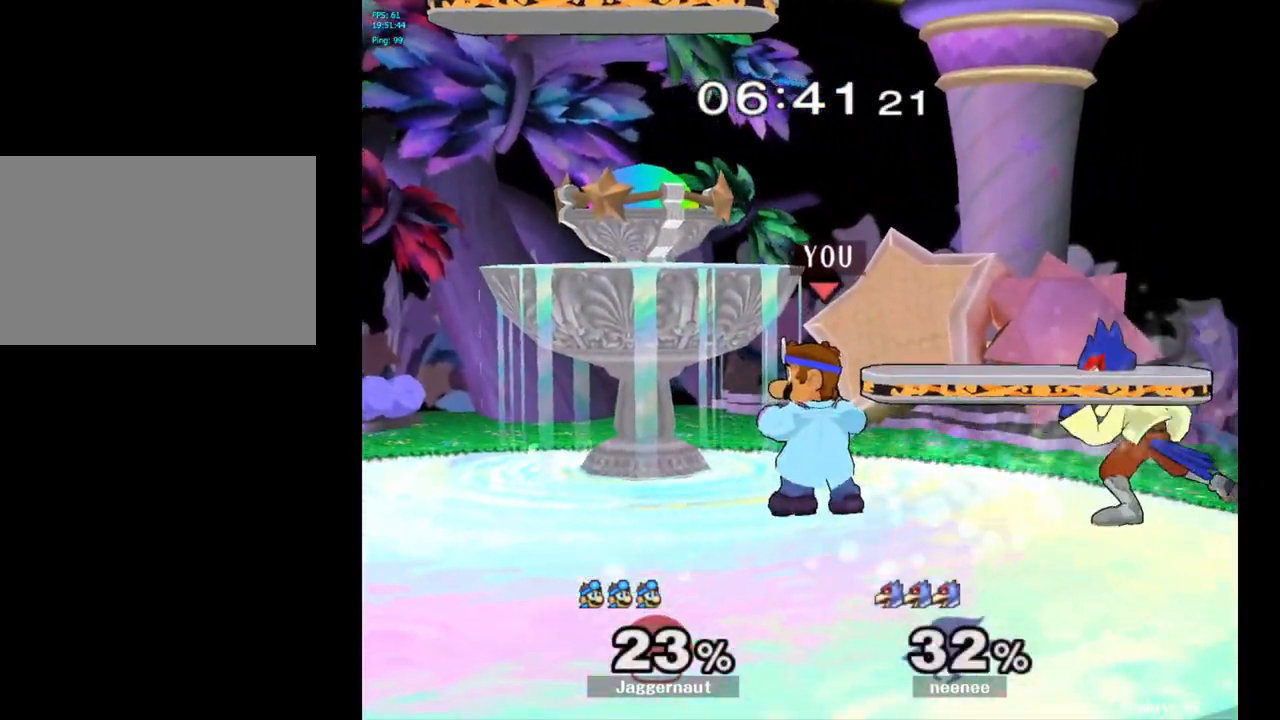
{"buttons": [], "left_stick": "right", "right_stick": "center", "events": [[200, "left_stick", "right"], [233, "Y", "down"], [267, "Y", "up"], [267, "left_stick", "center"], [383, "A", "down"], [450, "A", "up"], [483, "left_stick", "right"]]}
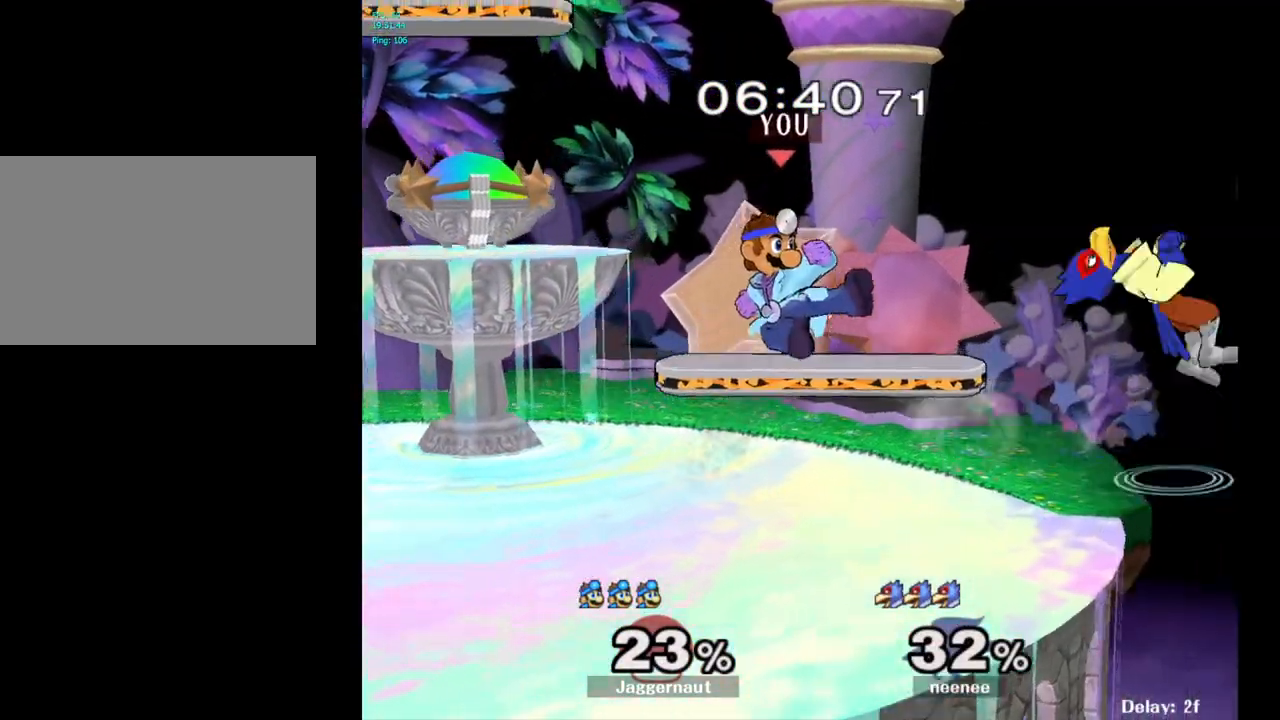
{"buttons": ["R1"], "left_stick": "center", "right_stick": "center", "events": [[217, "R1", "down"], [217, "left_stick", "down-left"], [383, "left_stick", "center"]]}
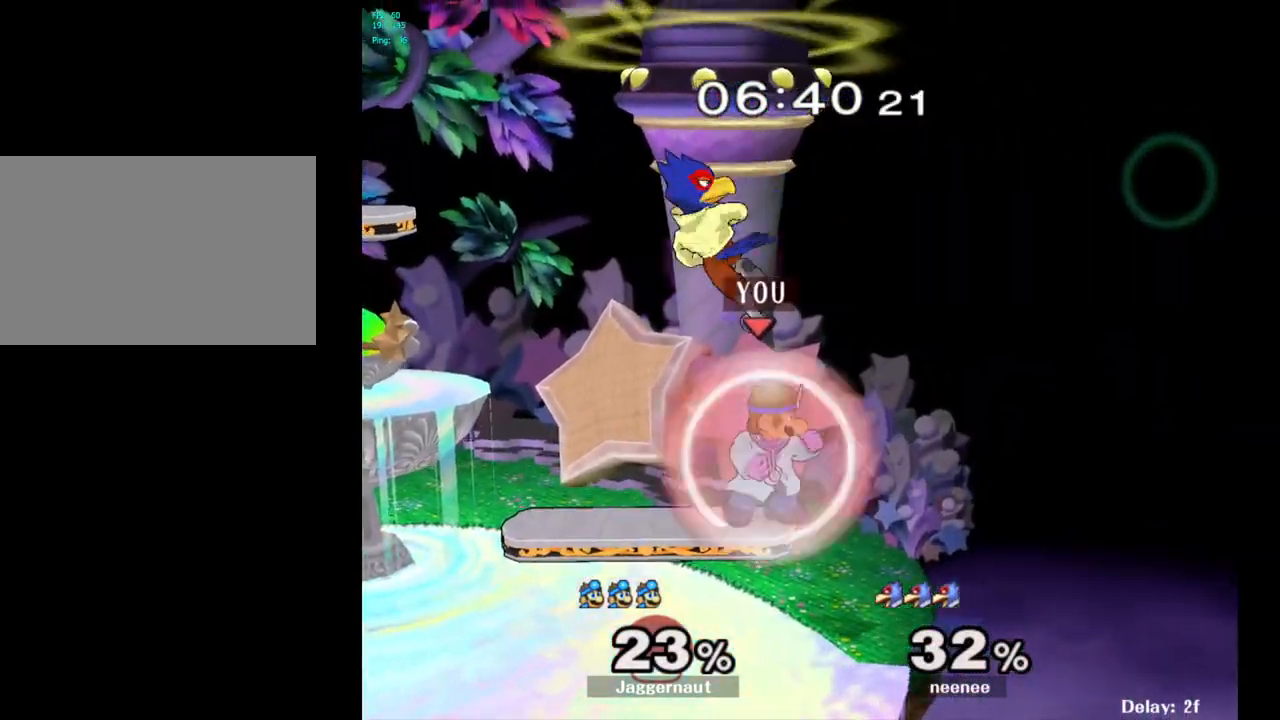
{"buttons": ["R1"], "left_stick": "left", "right_stick": "center", "events": [[233, "Y", "down"], [450, "left_stick", "left"], [467, "Y", "up"]]}
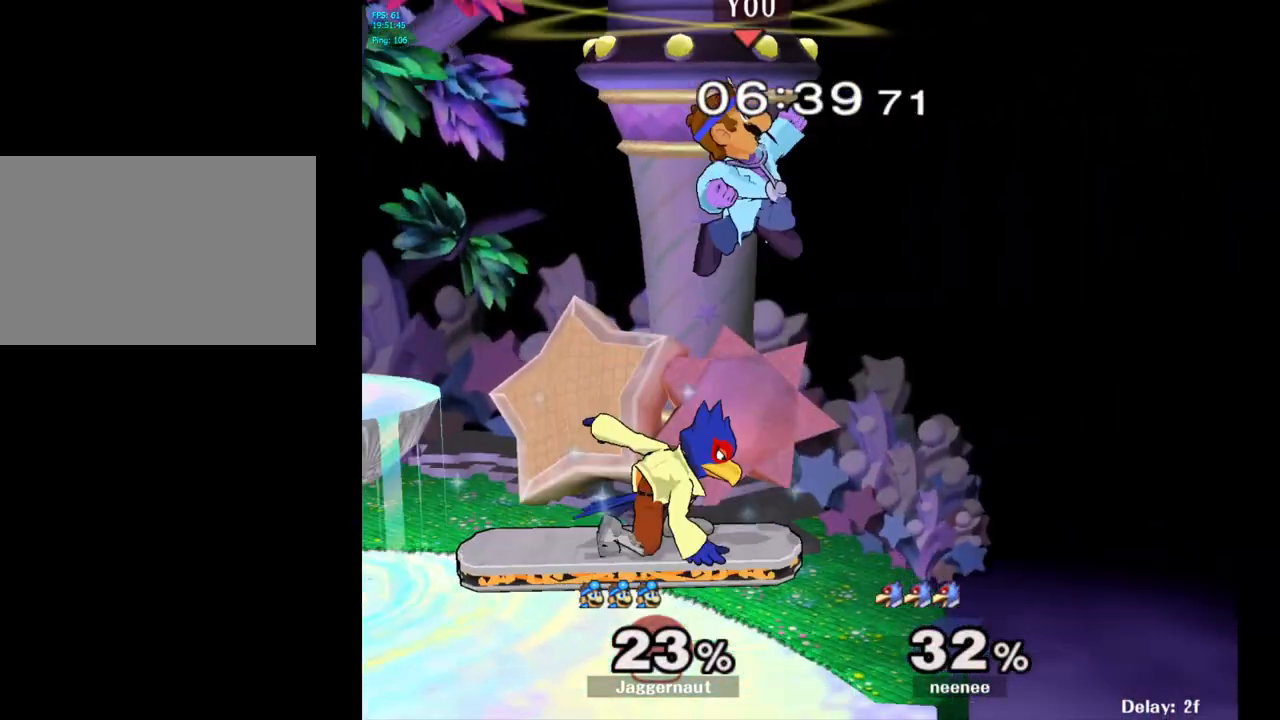
{"buttons": [], "left_stick": "left", "right_stick": "center", "events": [[17, "R1", "up"], [183, "right_stick", "down"], [250, "left_stick", "down-left"], [267, "right_stick", "center"], [350, "left_stick", "left"]]}
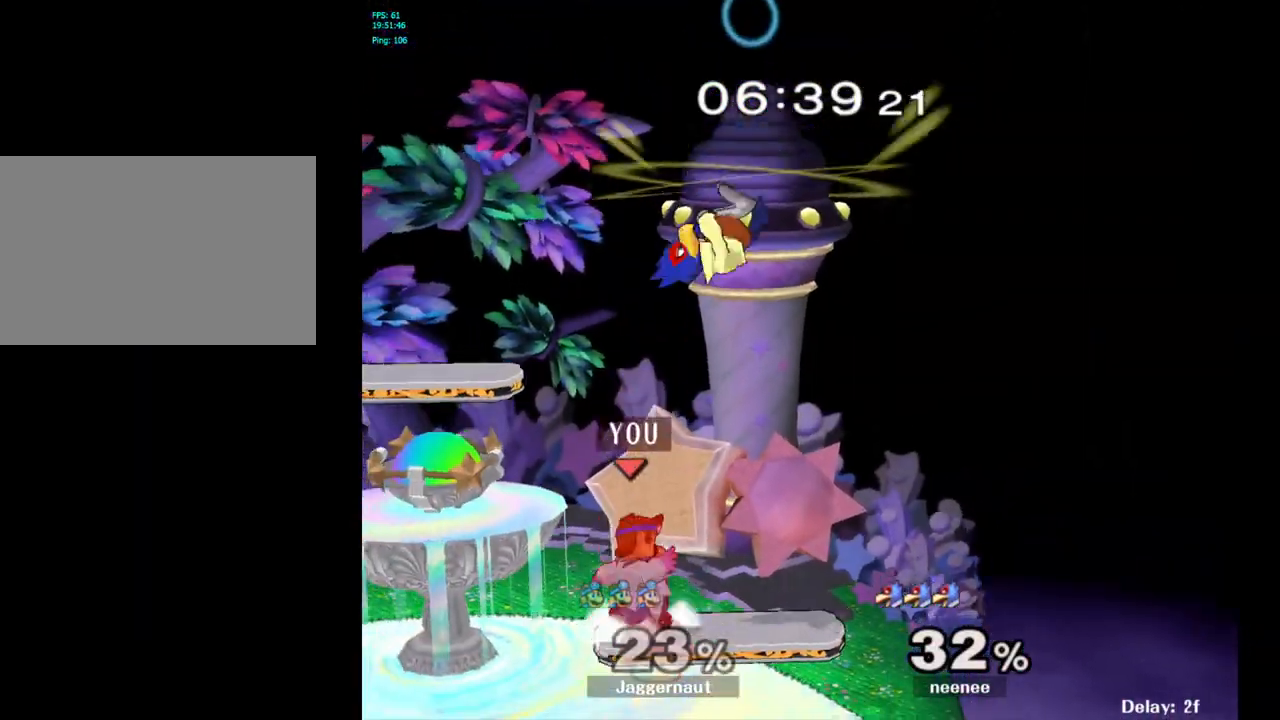
{"buttons": [], "left_stick": "right", "right_stick": "center", "events": [[367, "left_stick", "right"]]}
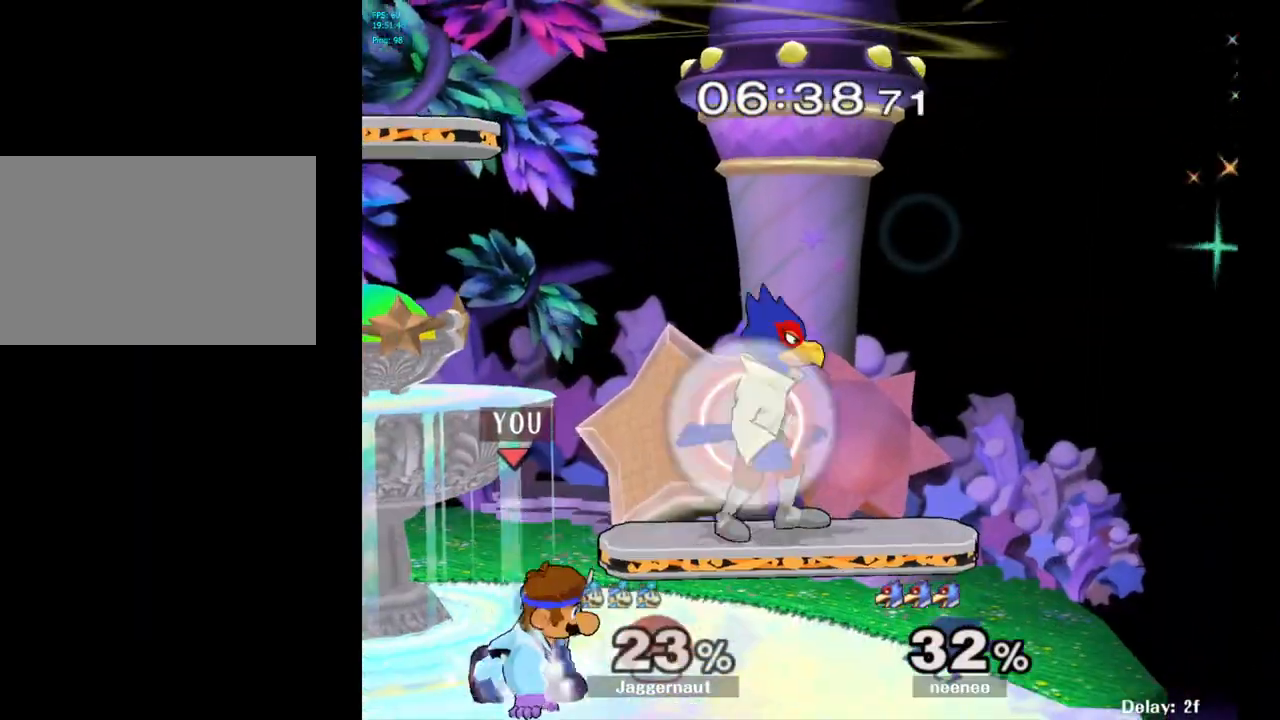
{"buttons": [], "left_stick": "up-right", "right_stick": "center", "events": [[67, "left_stick", "up-right"], [83, "A", "down"], [217, "A", "up"]]}
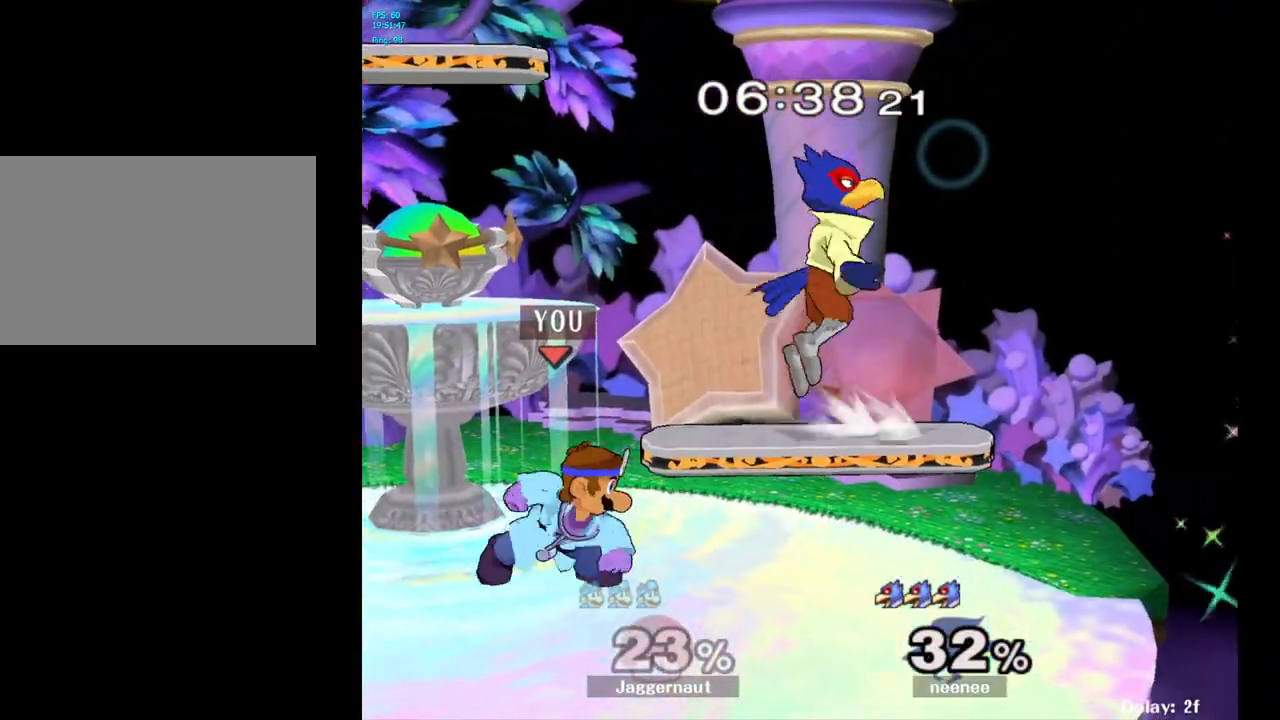
{"buttons": [], "left_stick": "up", "right_stick": "center", "events": [[300, "A", "down"], [300, "left_stick", "up"], [417, "A", "up"]]}
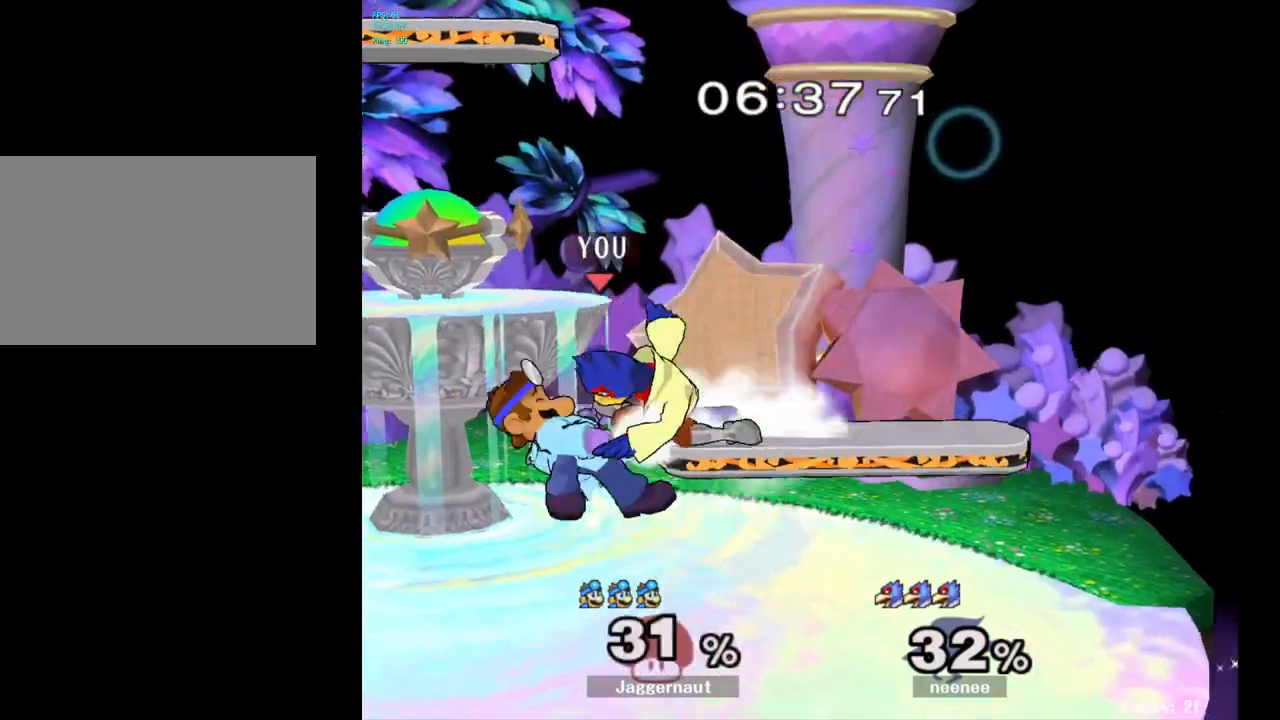
{"buttons": [], "left_stick": "up", "right_stick": "center", "events": [[350, "A", "down"], [450, "A", "up"]]}
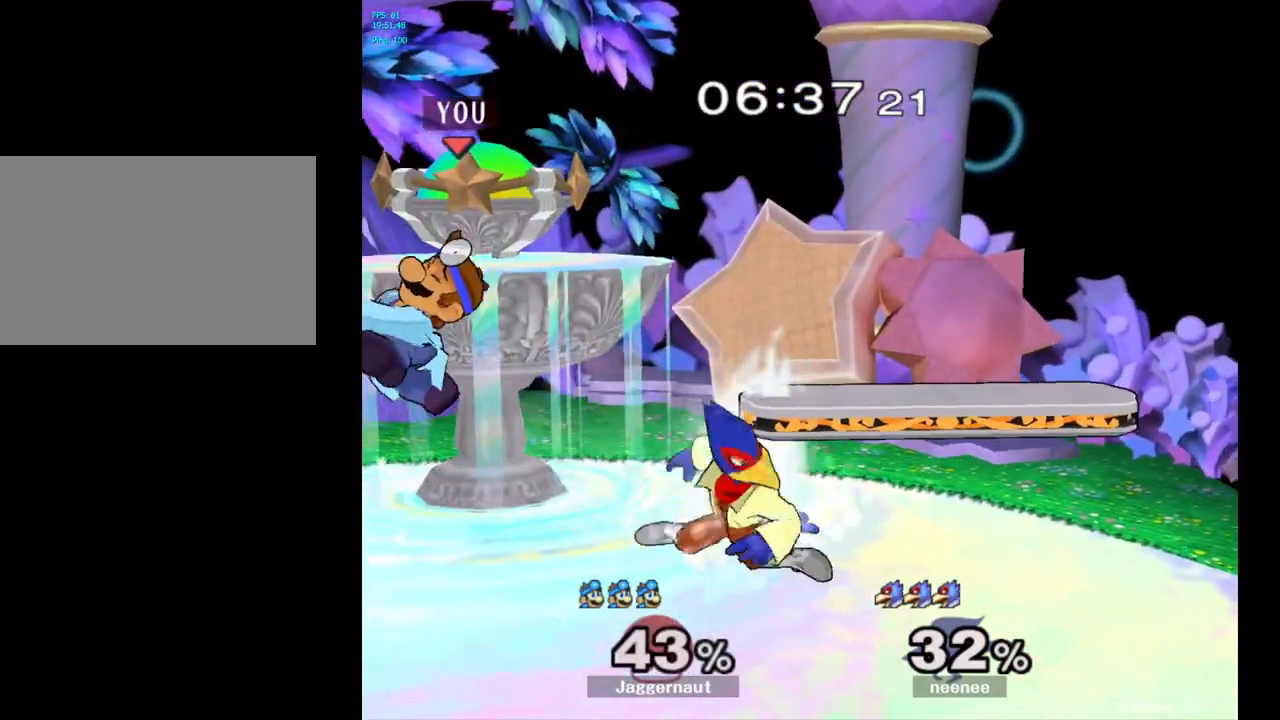
{"buttons": [], "left_stick": "right", "right_stick": "center", "events": [[183, "left_stick", "center"], [500, "left_stick", "right"]]}
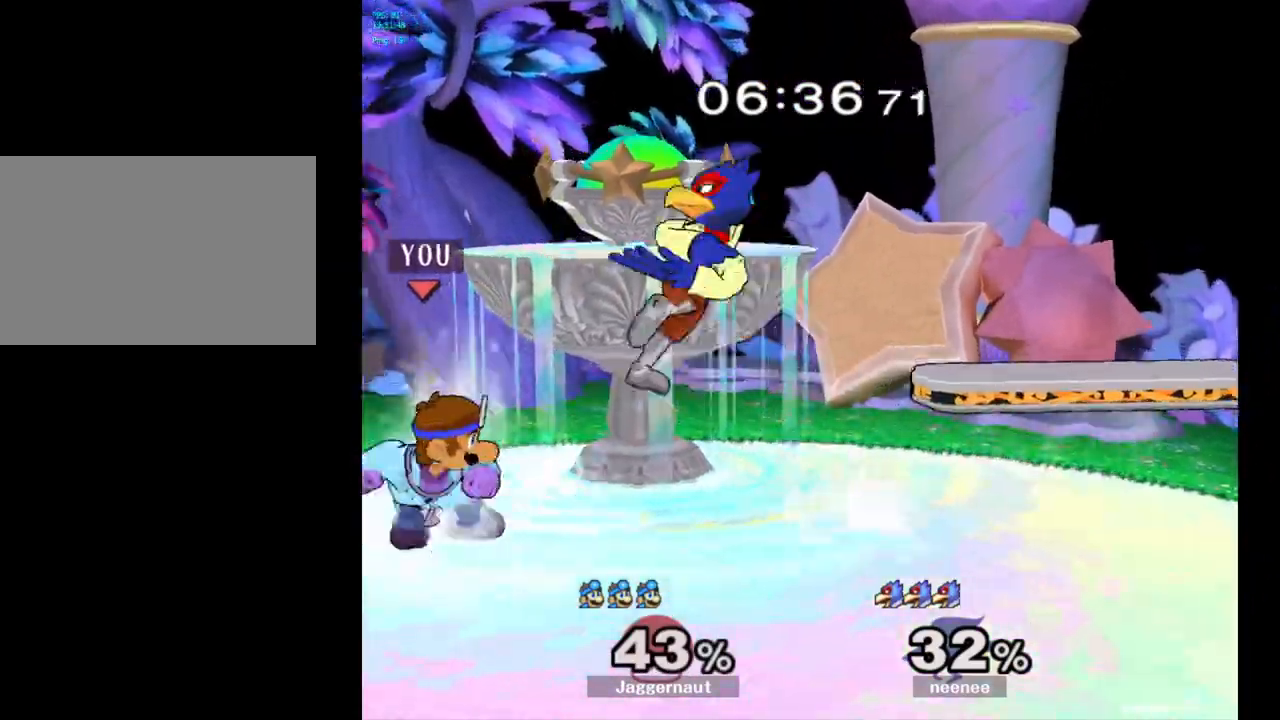
{"buttons": [], "left_stick": "center", "right_stick": "center", "events": [[100, "A", "down"], [100, "left_stick", "center"], [267, "A", "up"]]}
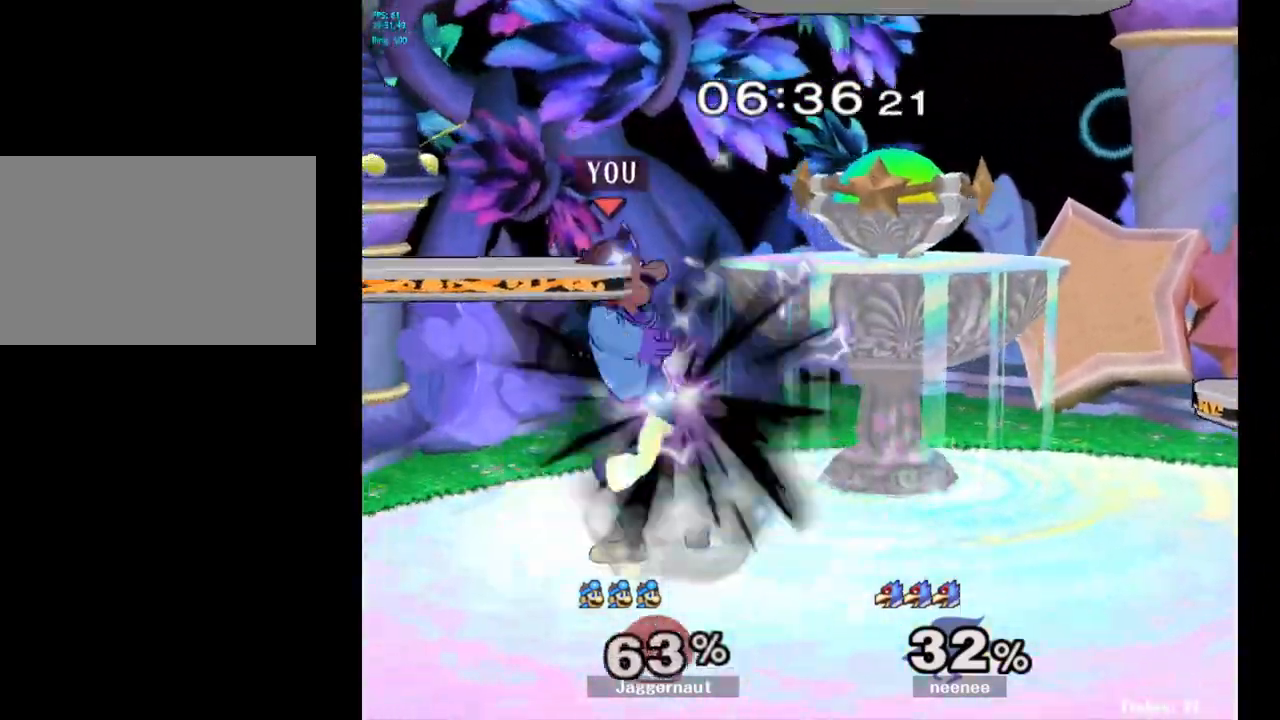
{"buttons": [], "left_stick": "left", "right_stick": "center", "events": [[83, "R1", "down"], [117, "left_stick", "down-left"], [317, "left_stick", "center"], [367, "R1", "up"], [483, "left_stick", "left"]]}
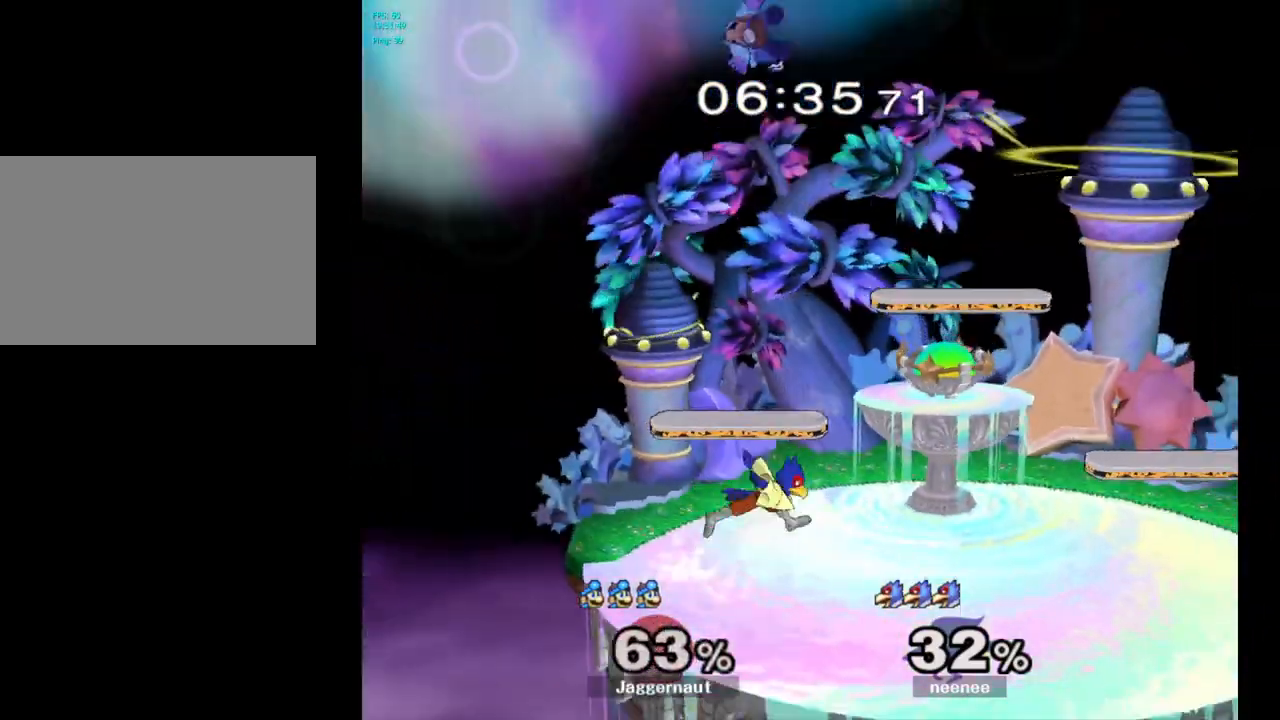
{"buttons": ["Y"], "left_stick": "up", "right_stick": "center", "events": [[250, "left_stick", "center"], [333, "Y", "down"], [417, "left_stick", "up"], [450, "Y", "up"], [500, "Y", "down"]]}
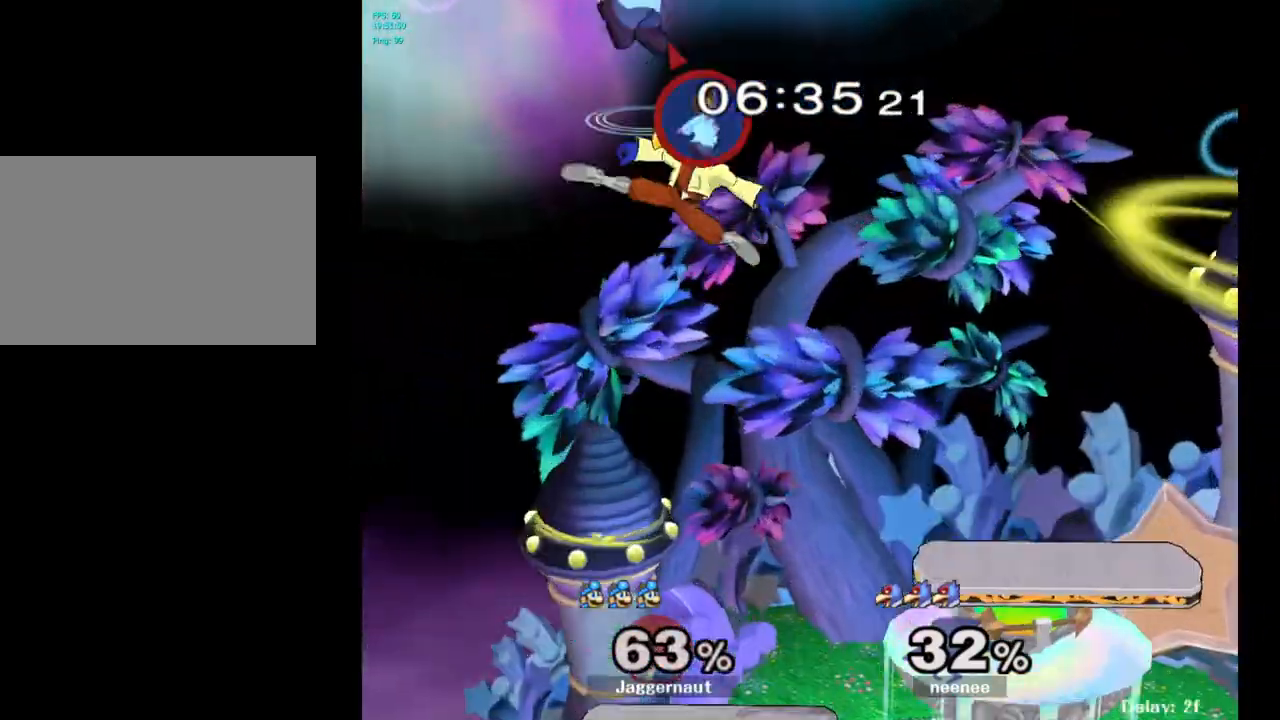
{"buttons": [], "left_stick": "down", "right_stick": "center", "events": [[100, "Y", "up"], [150, "Y", "down"], [283, "Y", "up"], [350, "left_stick", "center"], [483, "left_stick", "down"]]}
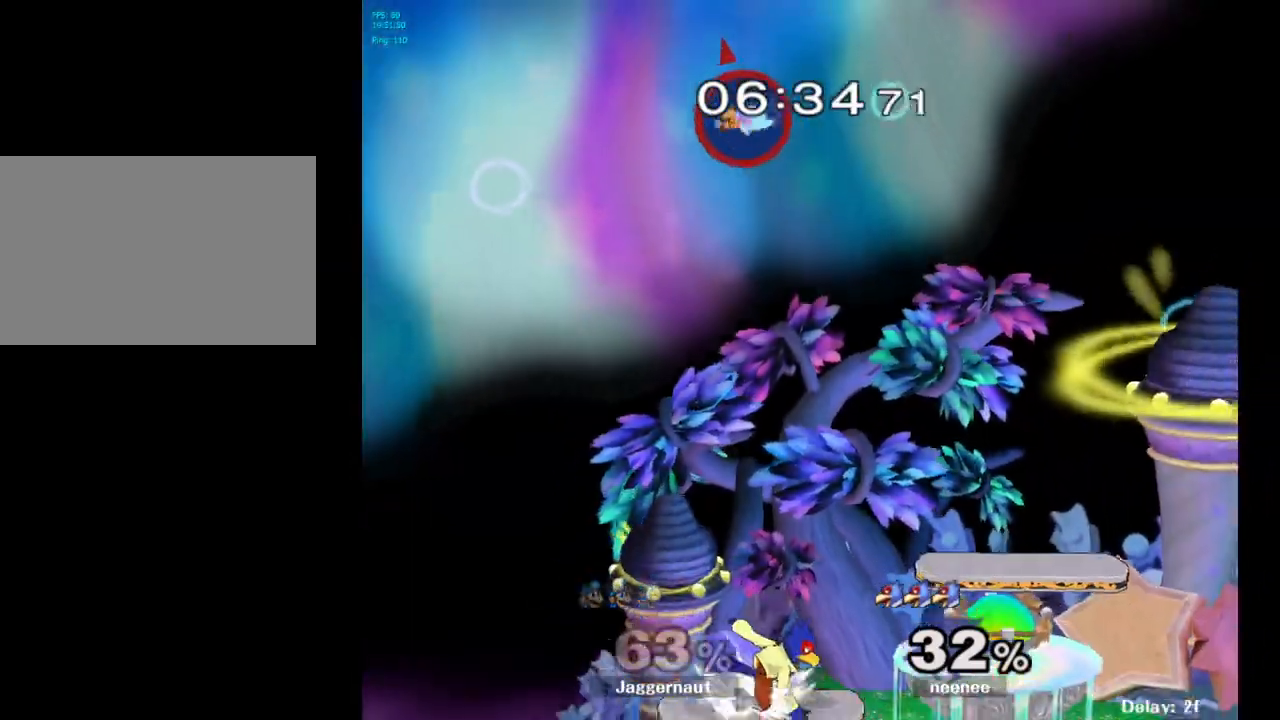
{"buttons": [], "left_stick": "right", "right_stick": "center", "events": [[167, "left_stick", "down-right"], [300, "left_stick", "right"], [317, "right_stick", "down"], [400, "right_stick", "center"]]}
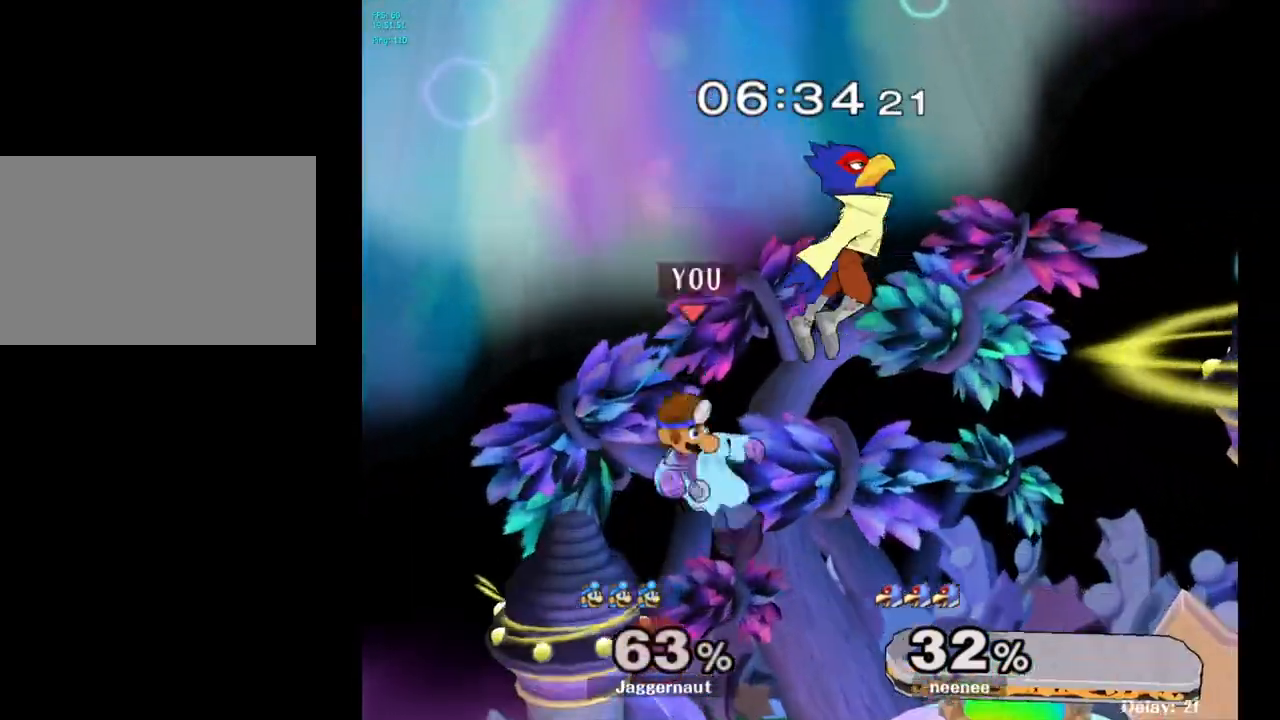
{"buttons": [], "left_stick": "right", "right_stick": "center", "events": []}
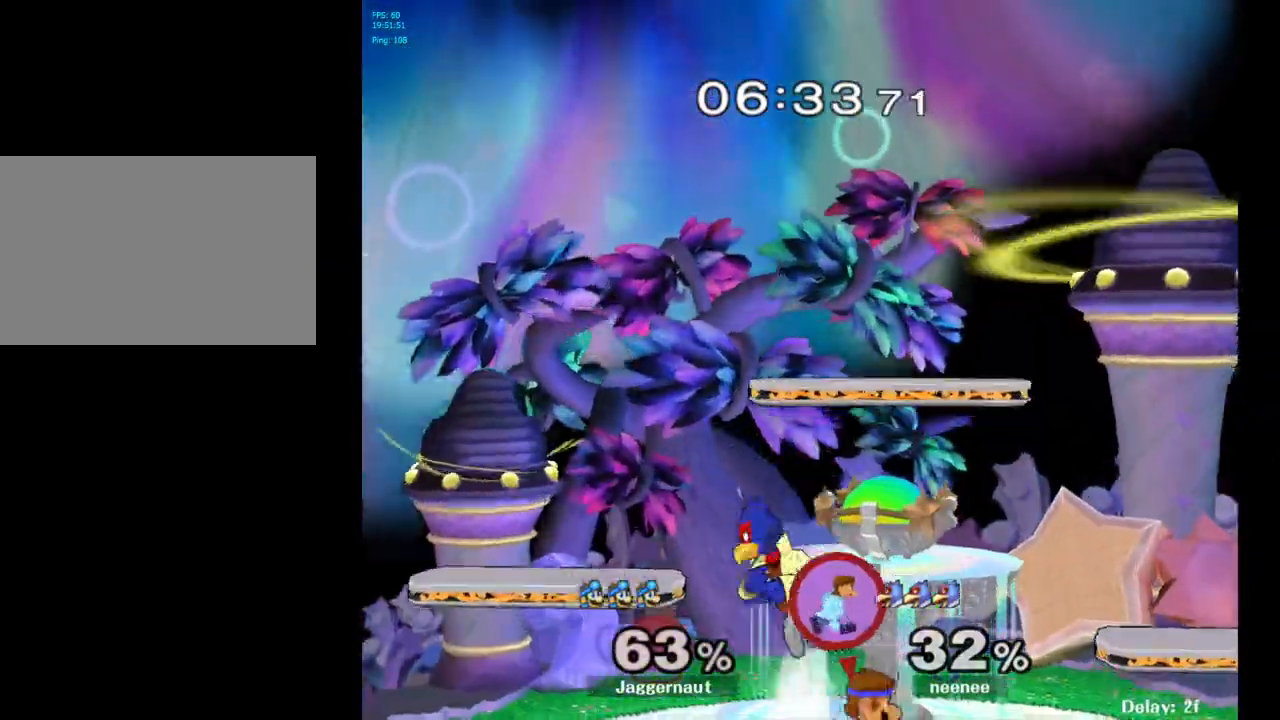
{"buttons": [], "left_stick": "center", "right_stick": "center", "events": [[67, "left_stick", "center"], [133, "left_stick", "right"], [300, "left_stick", "left"], [450, "left_stick", "center"]]}
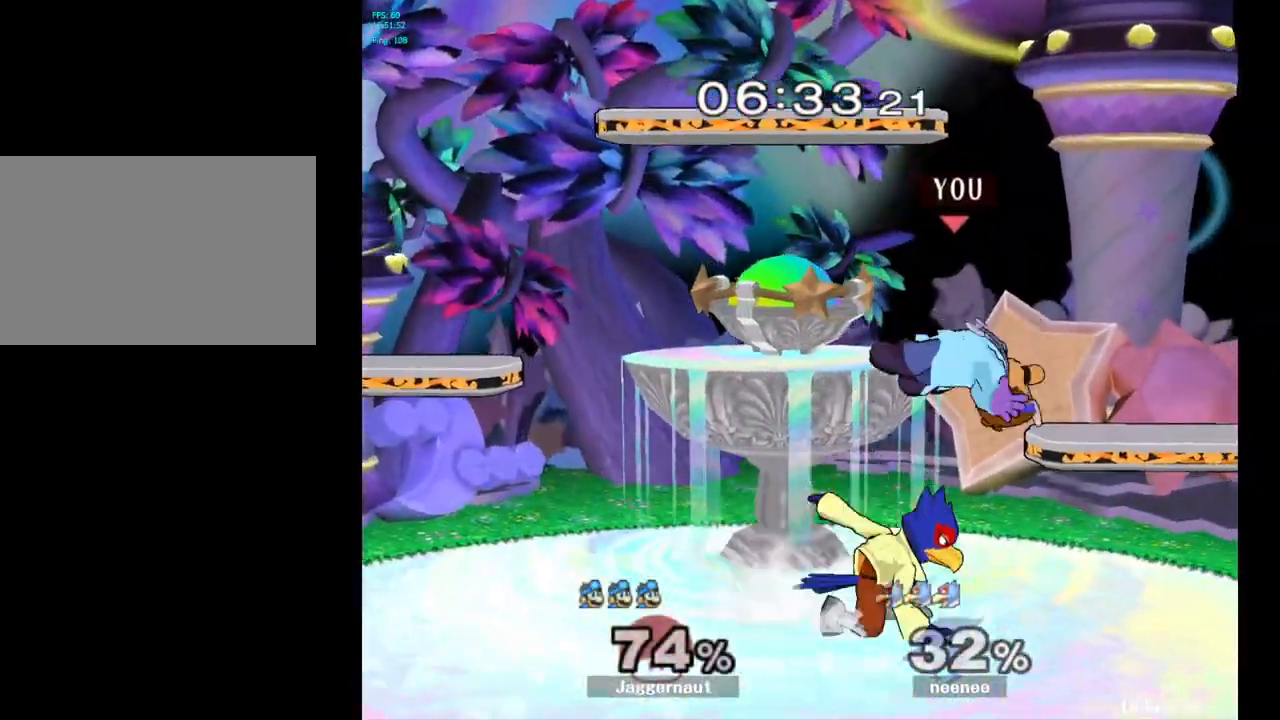
{"buttons": ["R1"], "left_stick": "left", "right_stick": "center", "events": [[200, "R1", "down"], [250, "left_stick", "down-left"], [367, "left_stick", "left"]]}